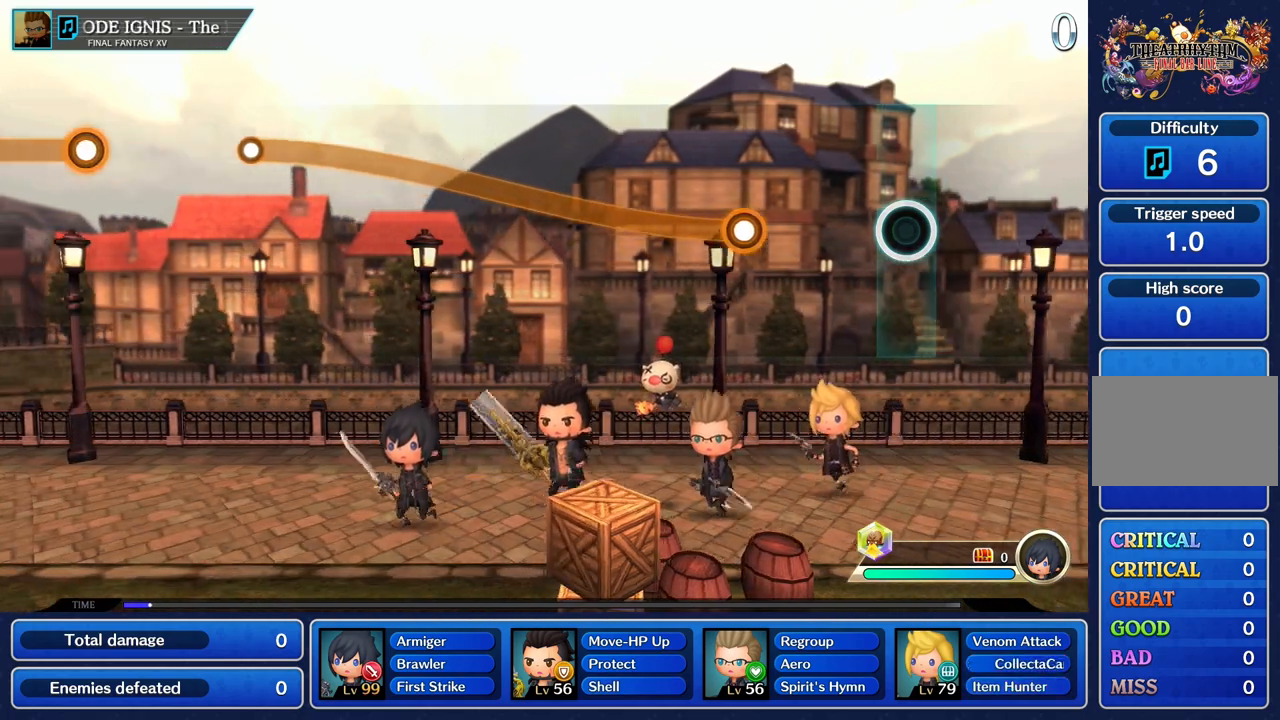
Gameplay with a controller (PlayStation layout); each line is a JSON object with the inputs held at the frame after it. "events" lists button and stick changes between this image and that frame as [ms after this image, input, new state], when the widget could be followed in between. Not read: CIRCLE CROSS L3 R3.
{"buttons": ["R1"], "left_stick": "up", "right_stick": "center", "events": [[434, "R1", "down"], [434, "left_stick", "up"]]}
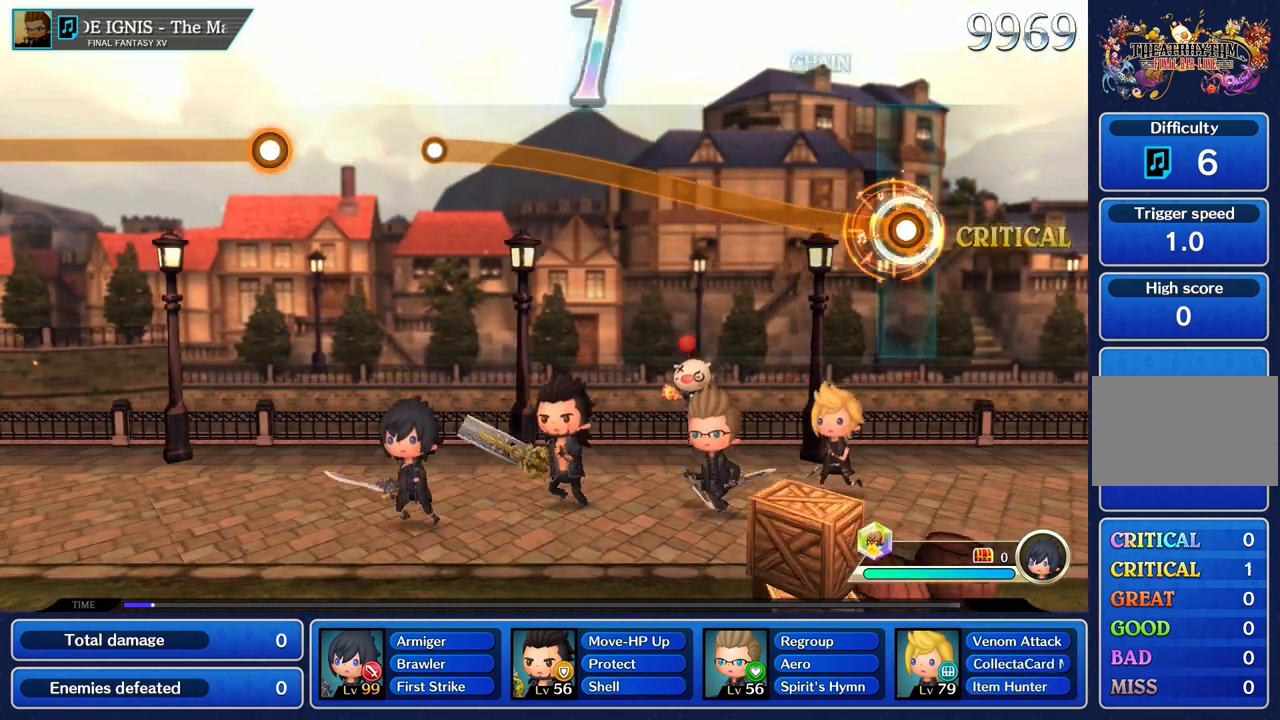
{"buttons": ["R1"], "left_stick": "up", "right_stick": "center", "events": []}
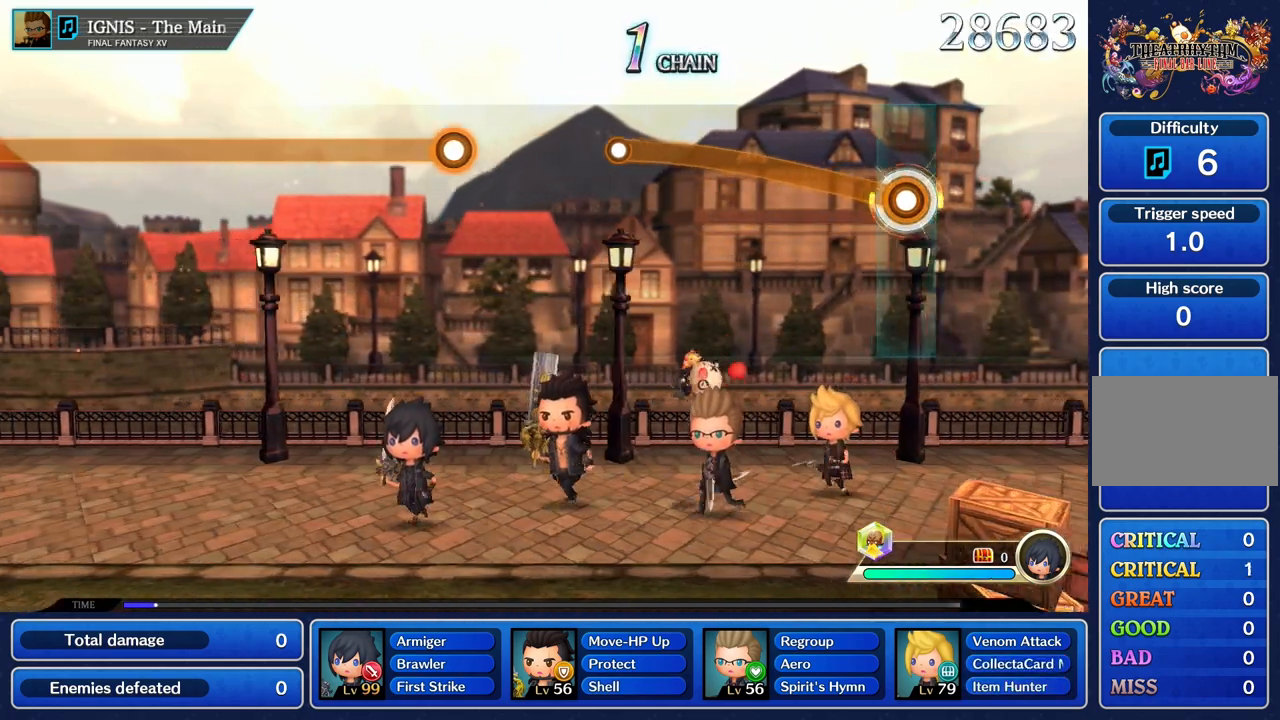
{"buttons": ["R1"], "left_stick": "up", "right_stick": "center", "events": []}
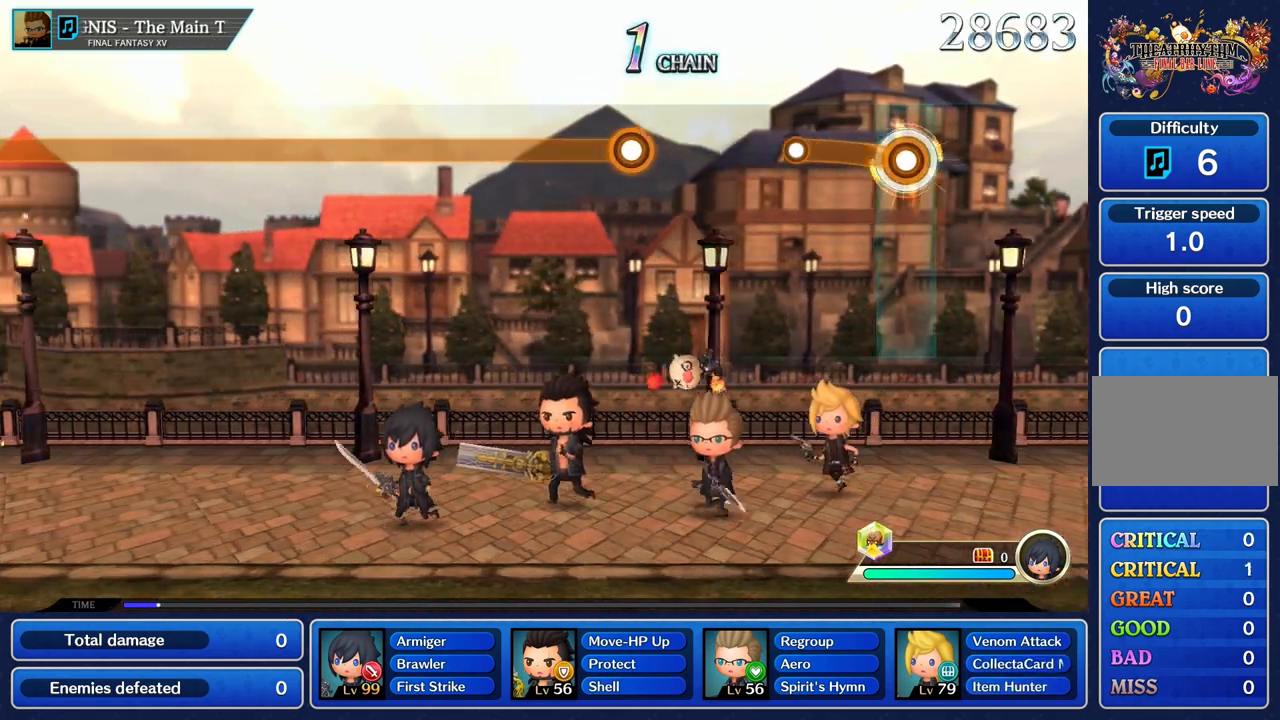
{"buttons": [], "left_stick": "center", "right_stick": "center", "events": [[317, "R1", "up"], [350, "left_stick", "center"]]}
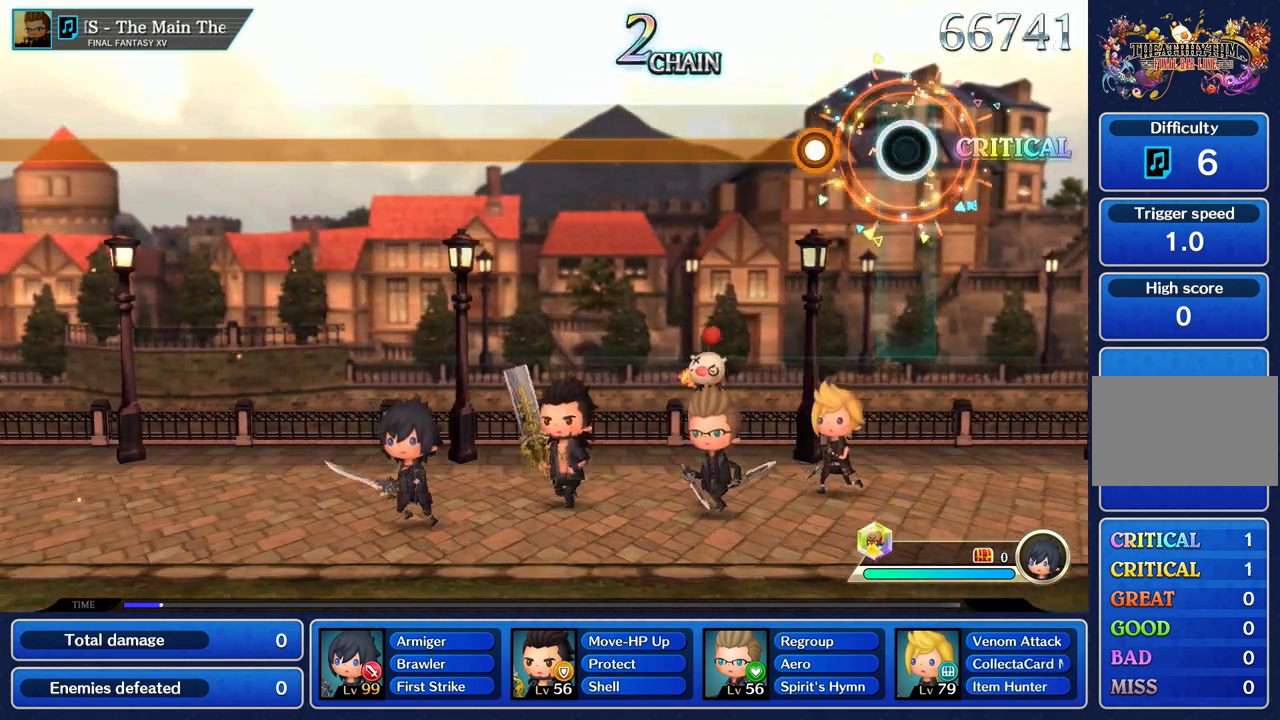
{"buttons": ["R1"], "left_stick": "center", "right_stick": "center", "events": [[267, "R1", "down"]]}
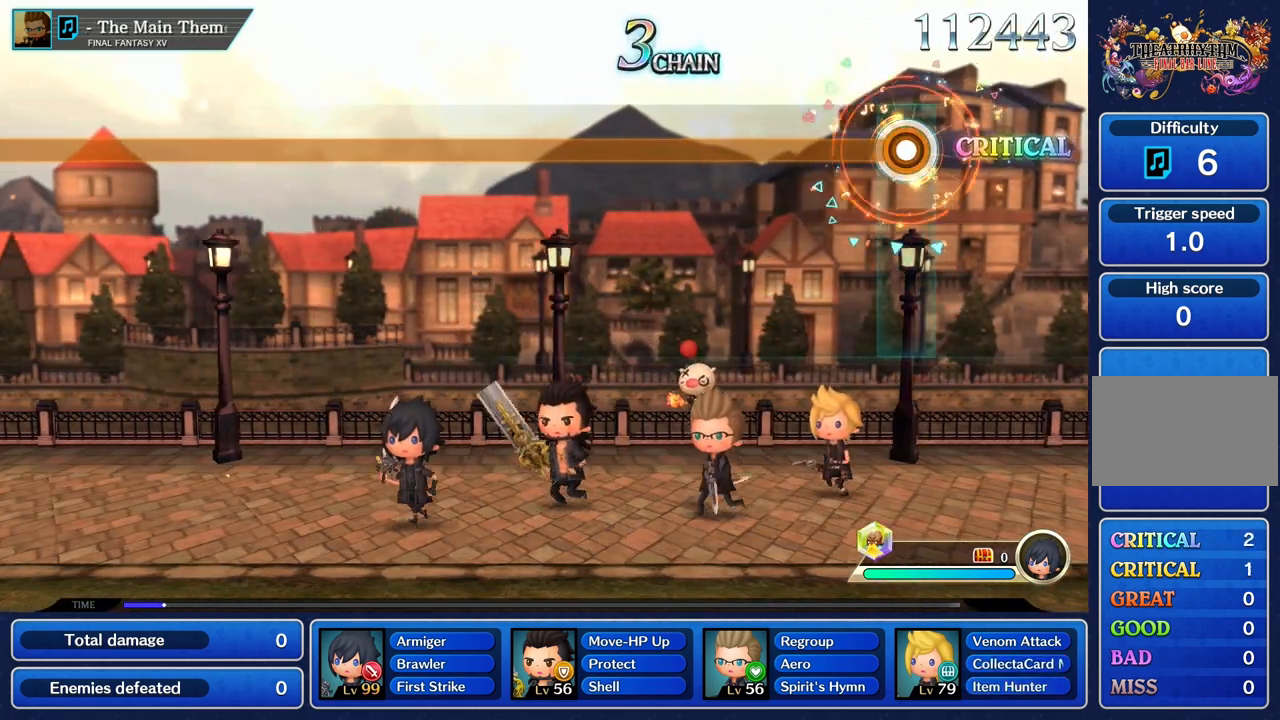
{"buttons": ["R1"], "left_stick": "center", "right_stick": "center", "events": []}
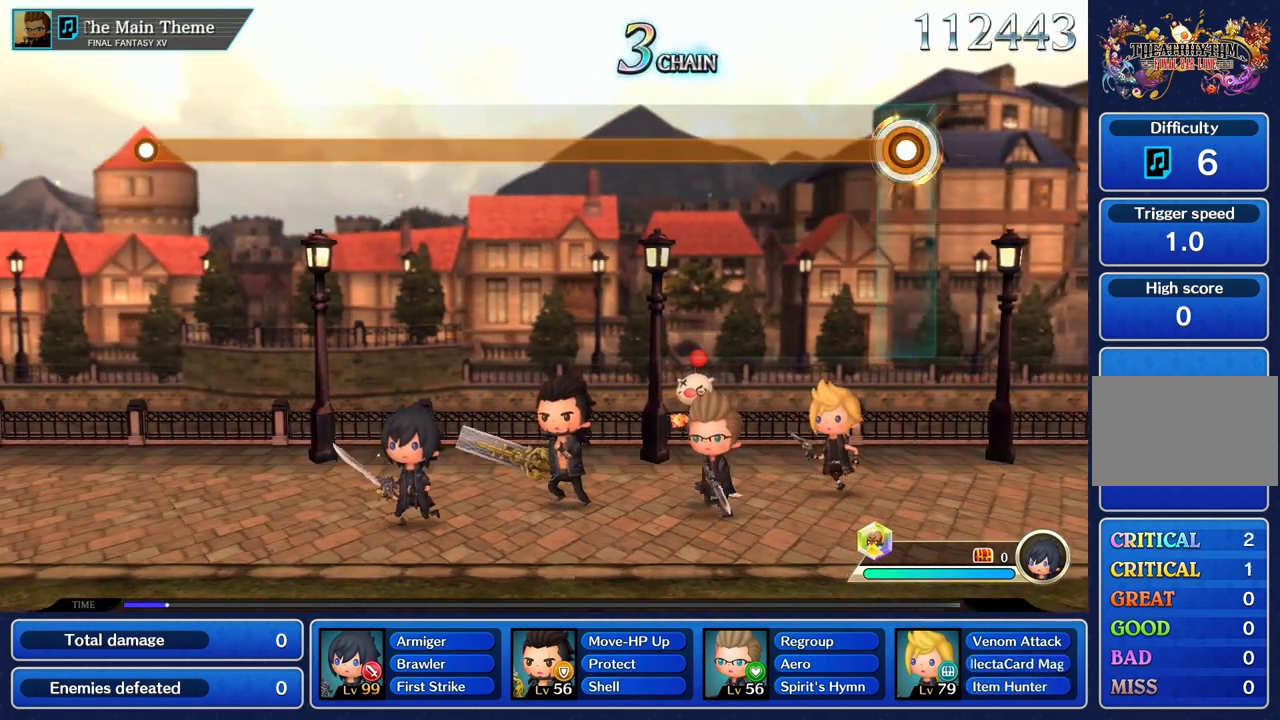
{"buttons": ["R1"], "left_stick": "center", "right_stick": "center", "events": []}
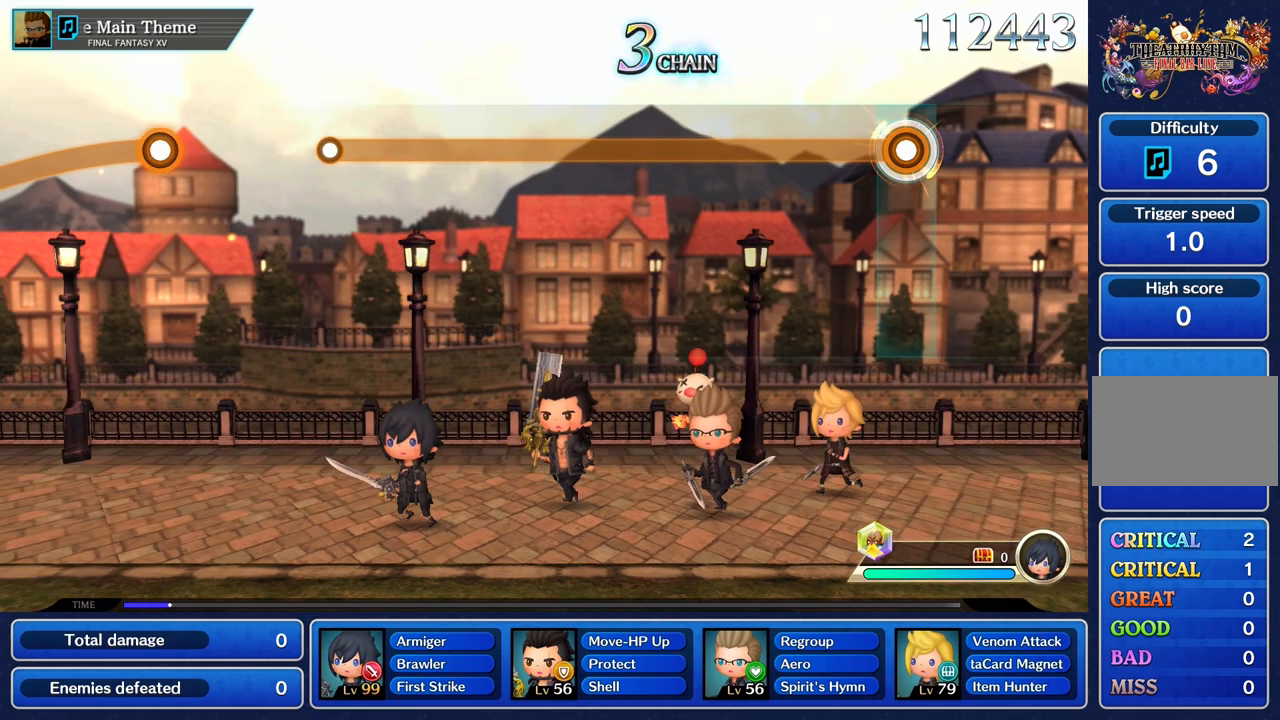
{"buttons": ["R1"], "left_stick": "center", "right_stick": "center", "events": []}
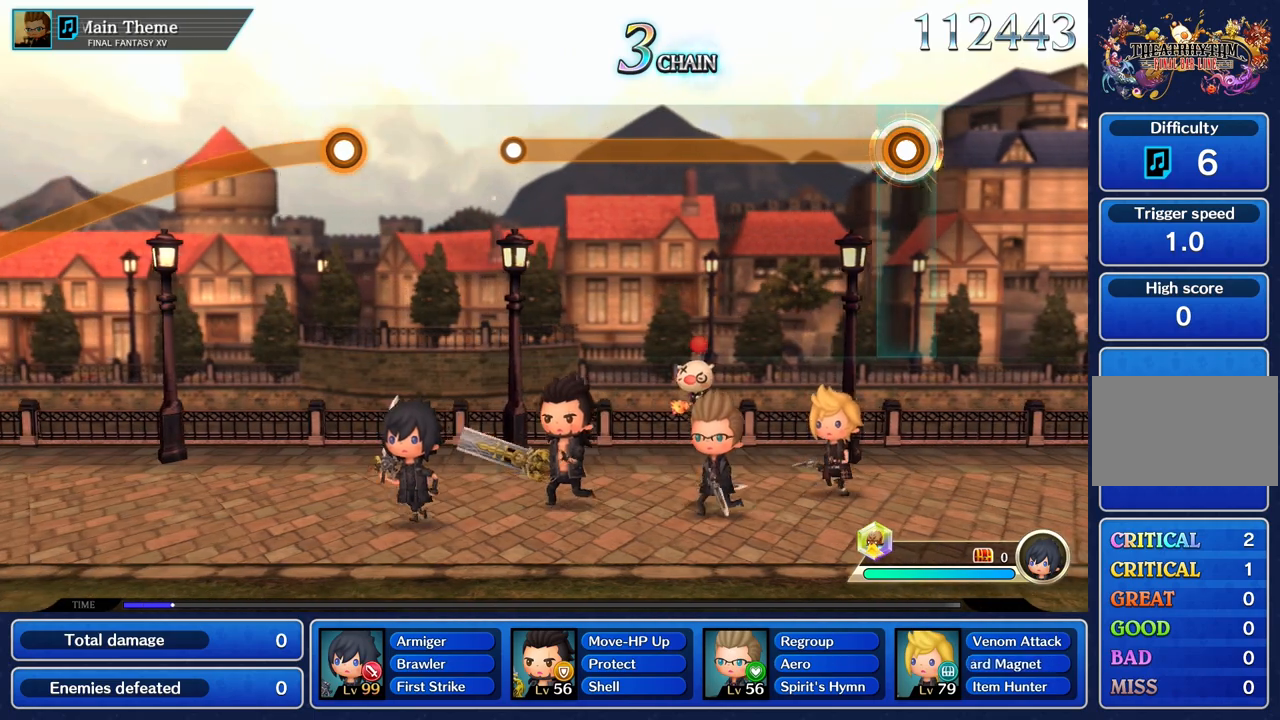
{"buttons": ["R1"], "left_stick": "center", "right_stick": "center", "events": []}
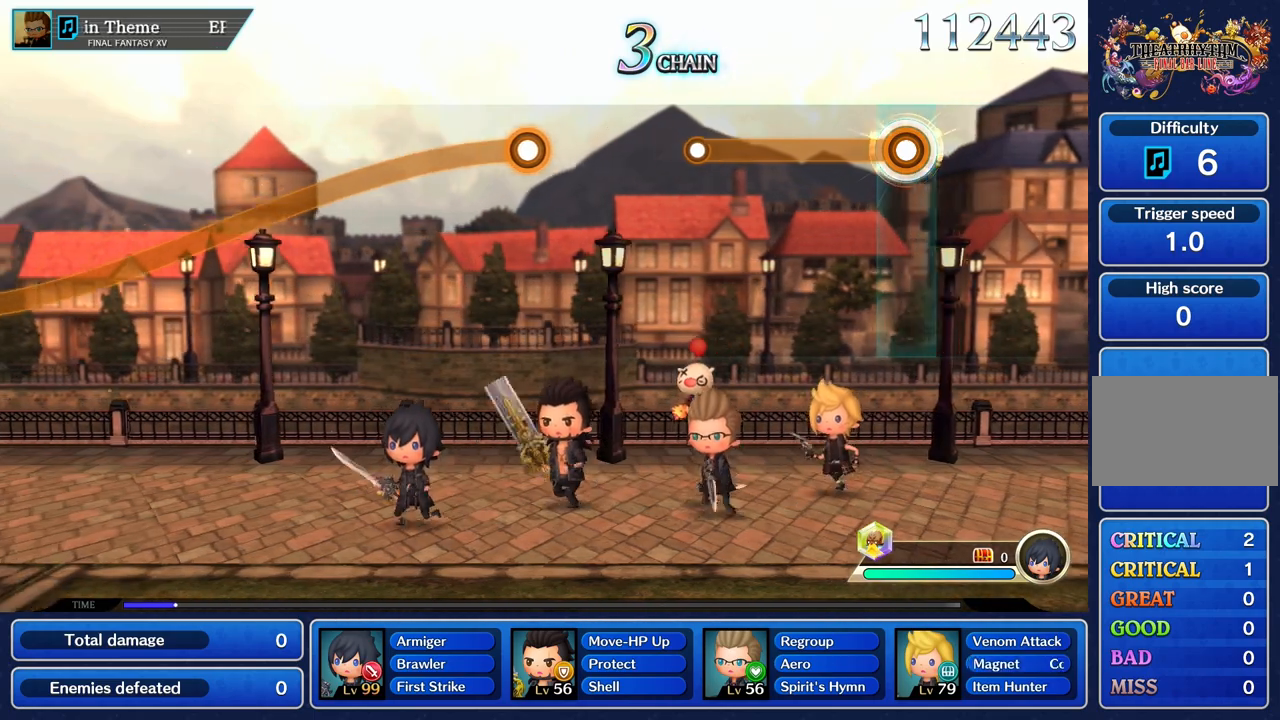
{"buttons": ["R1"], "left_stick": "center", "right_stick": "center", "events": []}
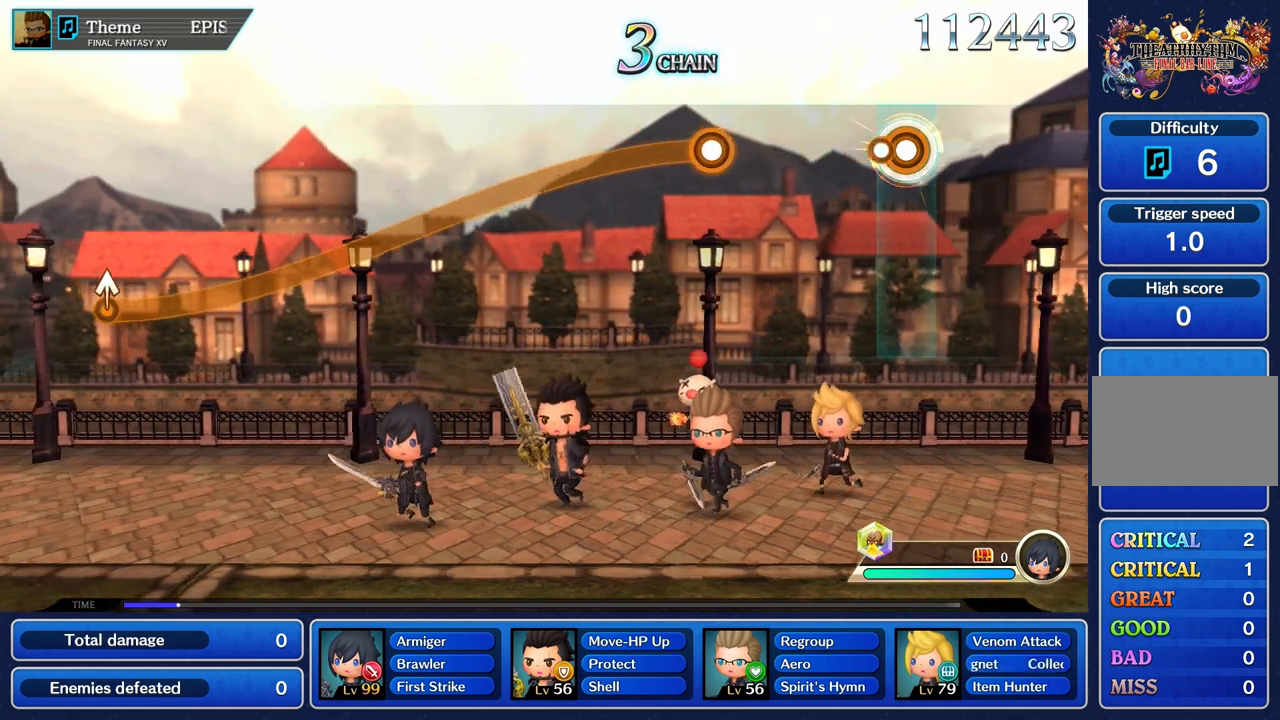
{"buttons": [], "left_stick": "center", "right_stick": "center", "events": [[116, "R1", "up"]]}